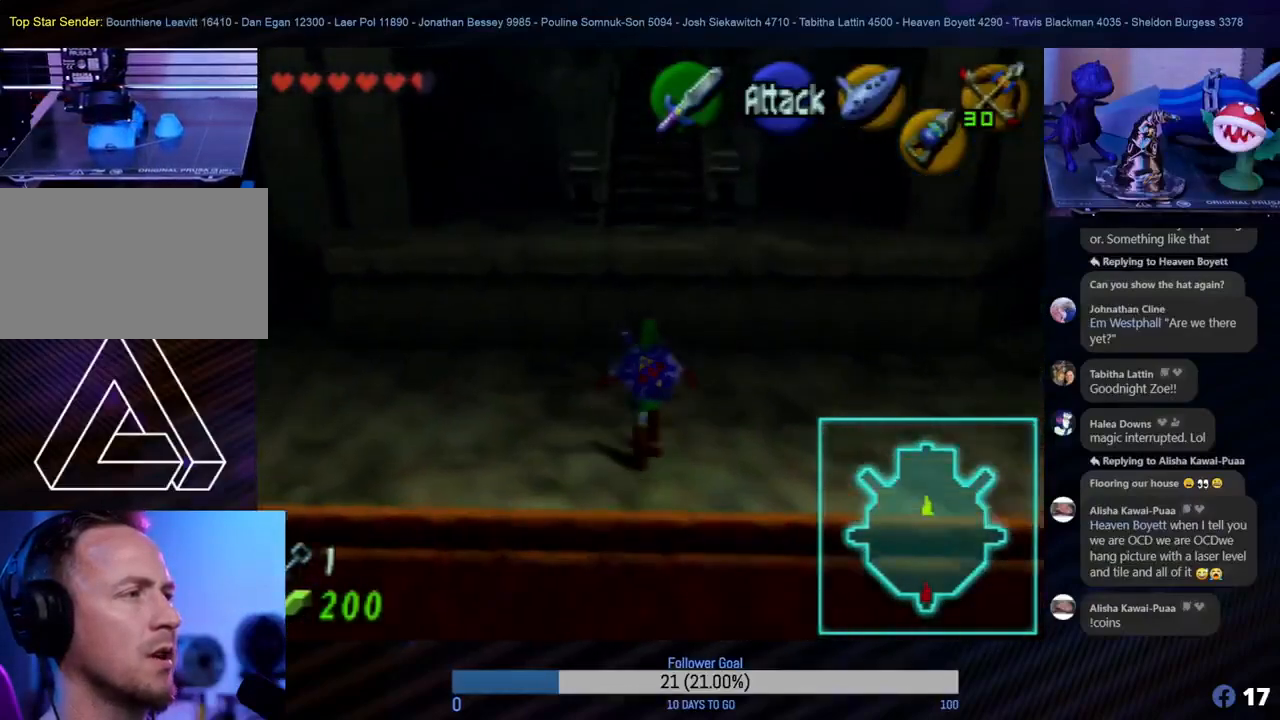
Gameplay with a controller (Nintendo layout); each line is a JSON object with the inputs held at the frame after it. "events" lists button and stick changes between this image and that frame as [ms after this image, input, new state], when the widget could be followed in between. Not read: L1 L3 R3.
{"buttons": [], "left_stick": "up", "events": []}
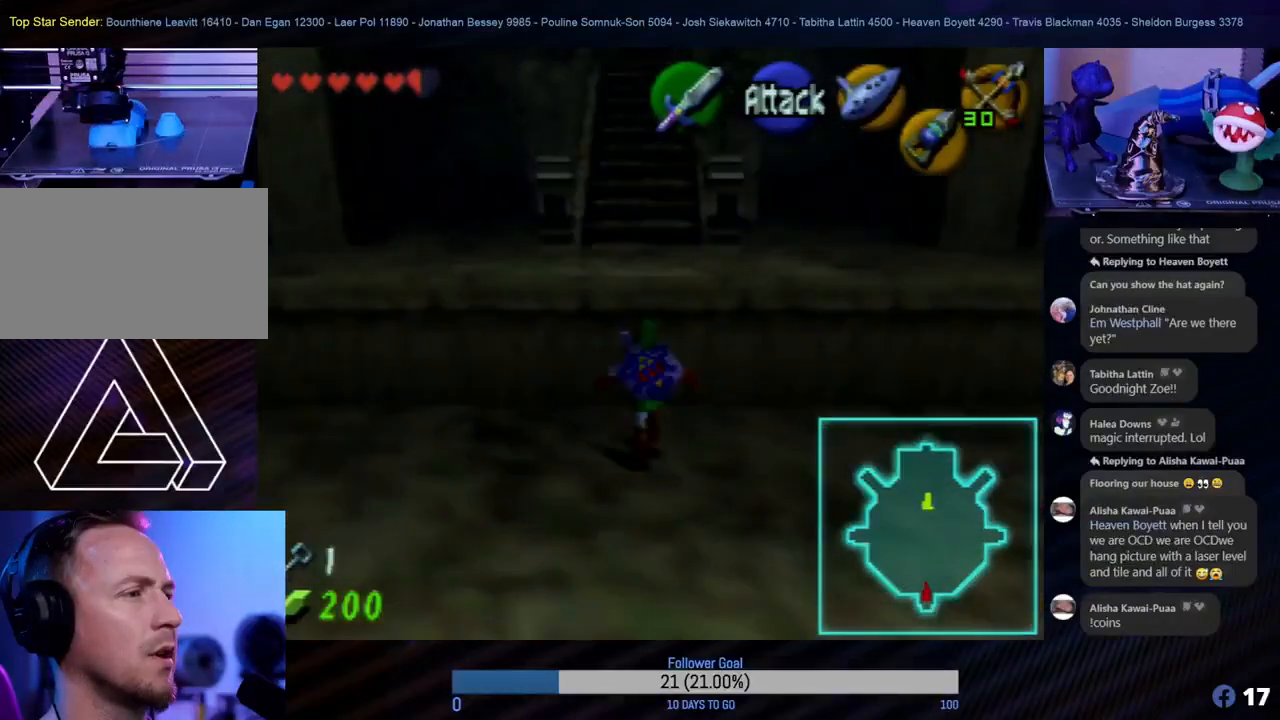
{"buttons": [], "left_stick": "up", "events": []}
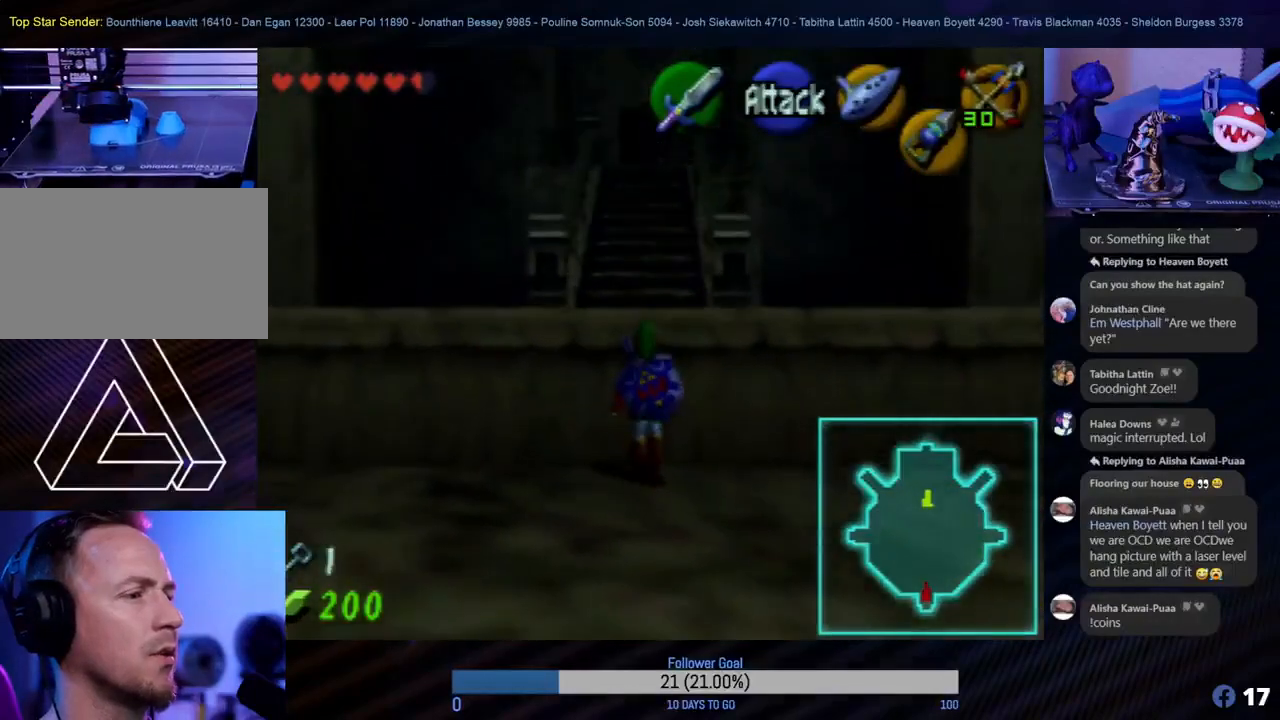
{"buttons": [], "left_stick": "up", "events": []}
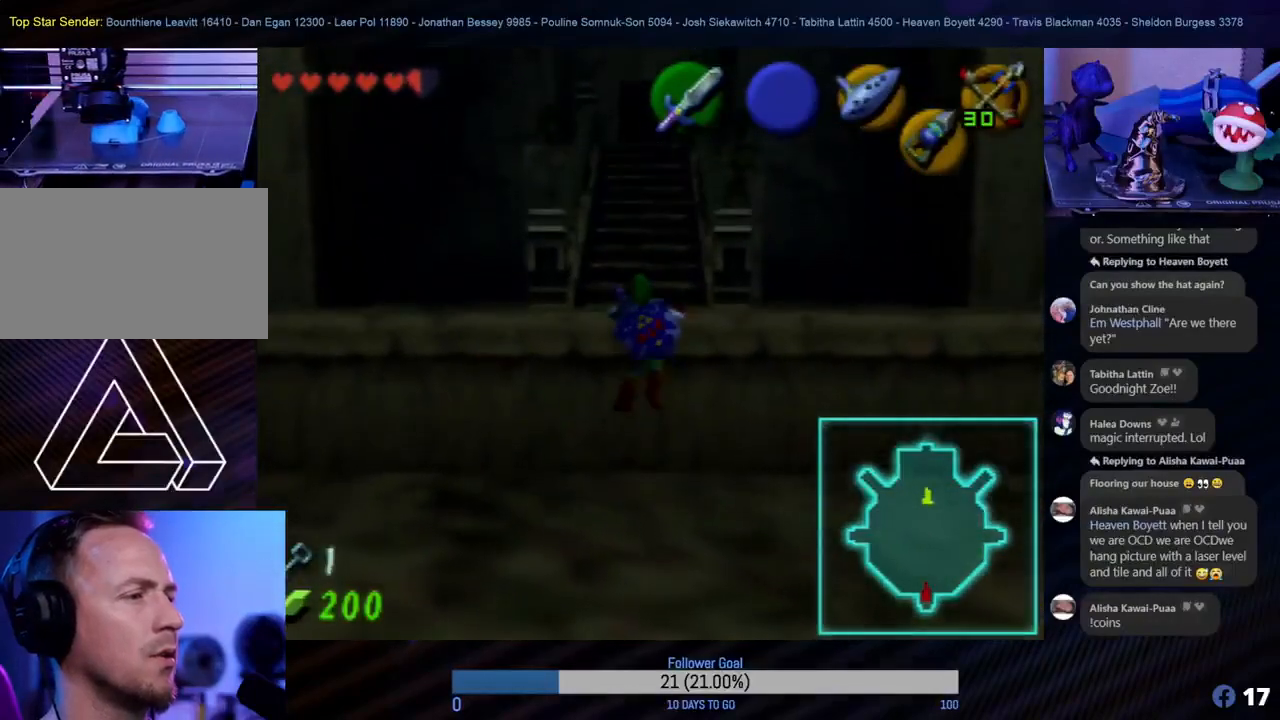
{"buttons": [], "left_stick": "up", "events": []}
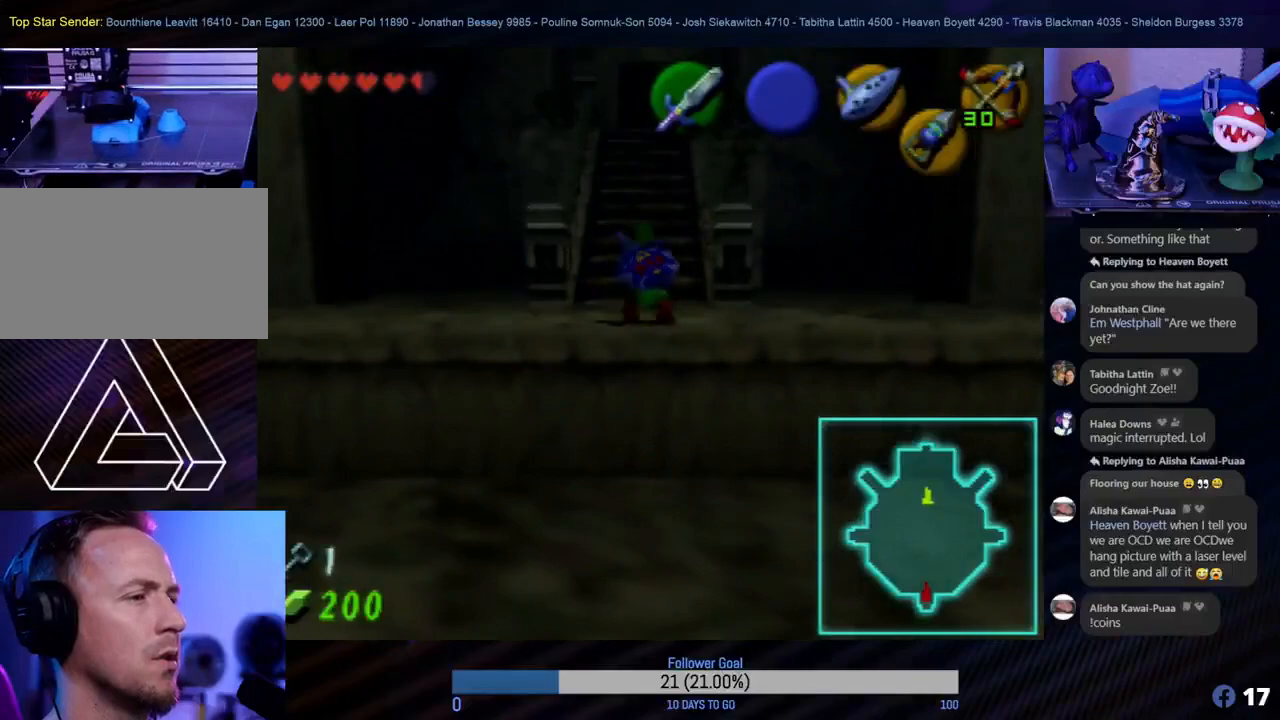
{"buttons": [], "left_stick": "up", "events": []}
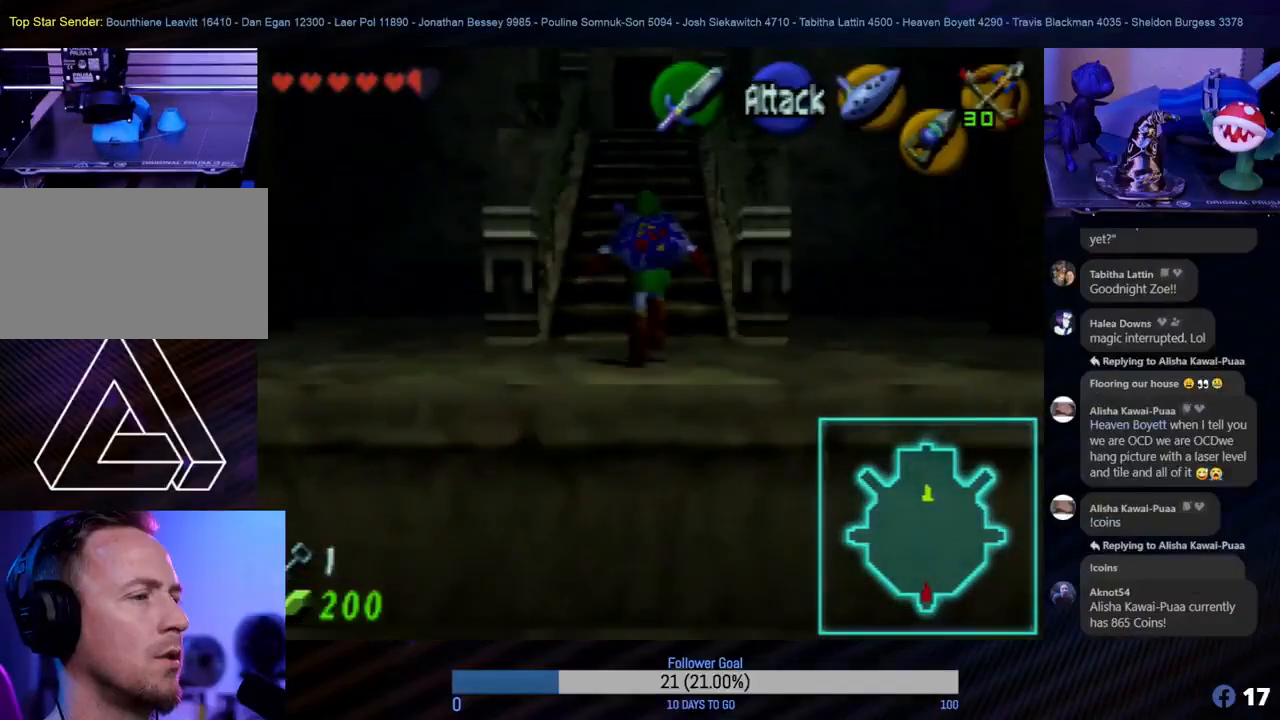
{"buttons": [], "left_stick": "up", "events": []}
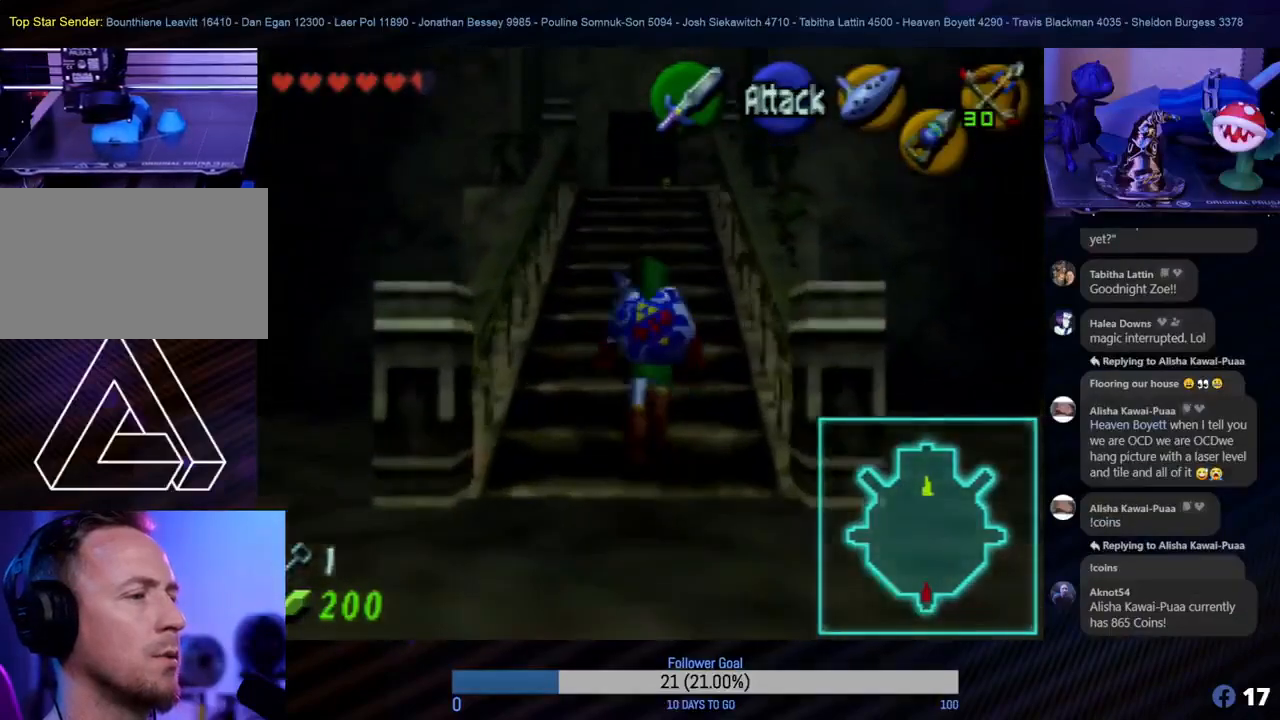
{"buttons": [], "left_stick": "up", "events": [[117, "A", "down"], [233, "A", "up"]]}
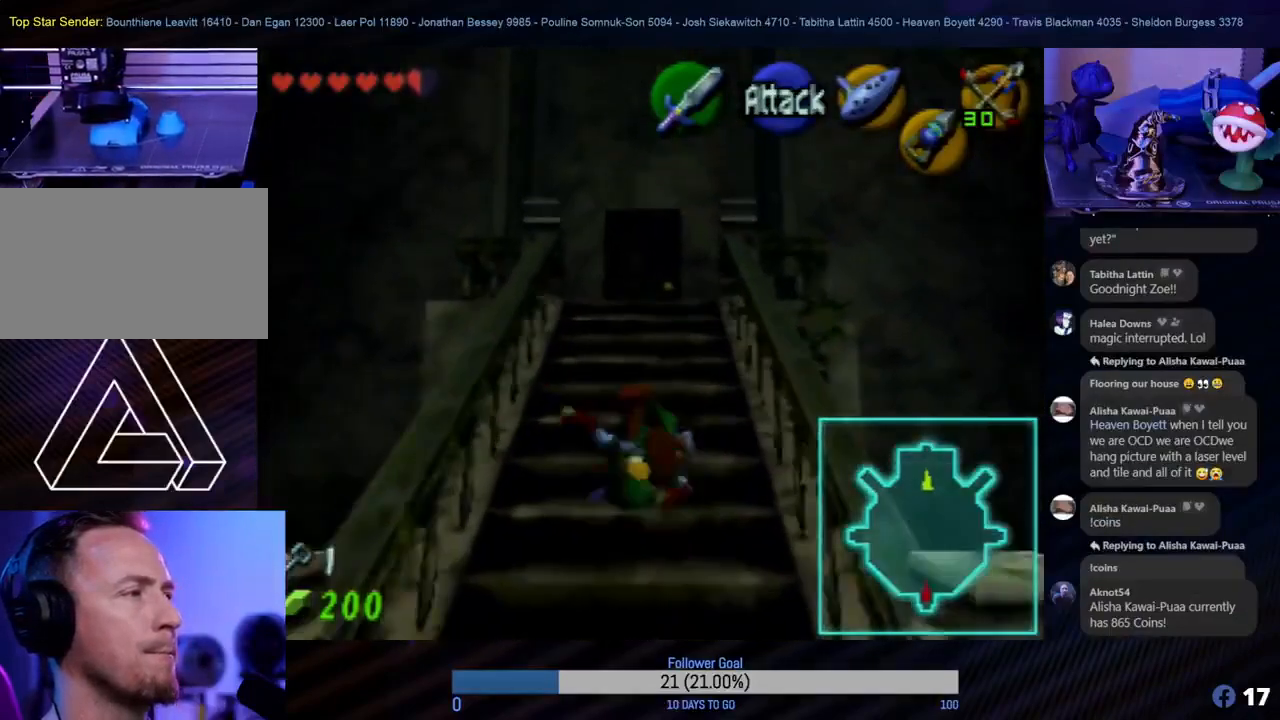
{"buttons": [], "left_stick": "up", "events": []}
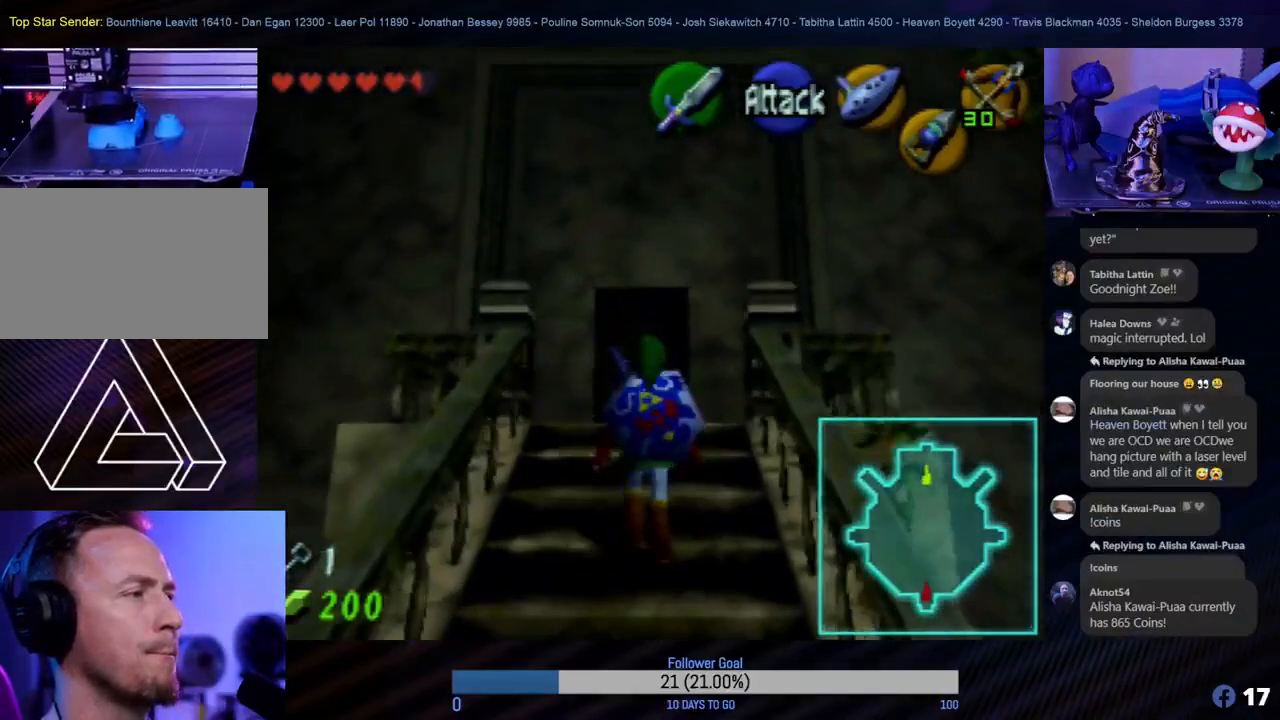
{"buttons": [], "left_stick": "up", "events": []}
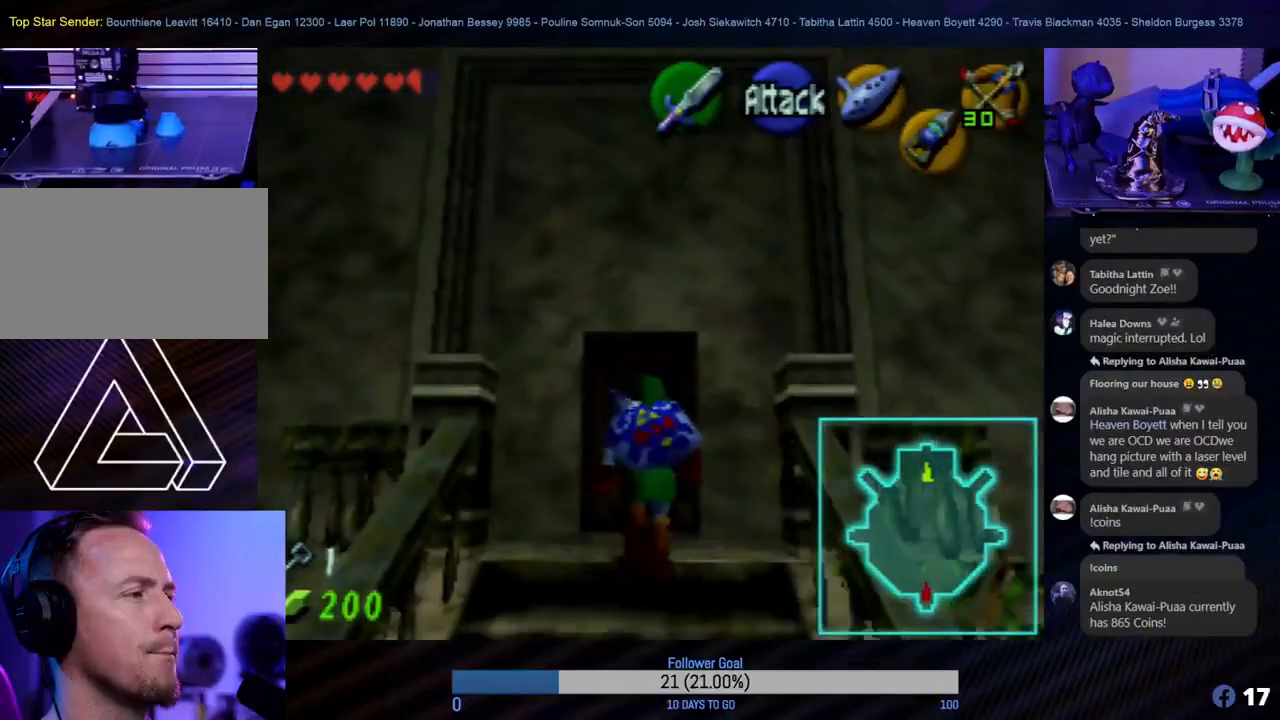
{"buttons": [], "left_stick": "up", "events": []}
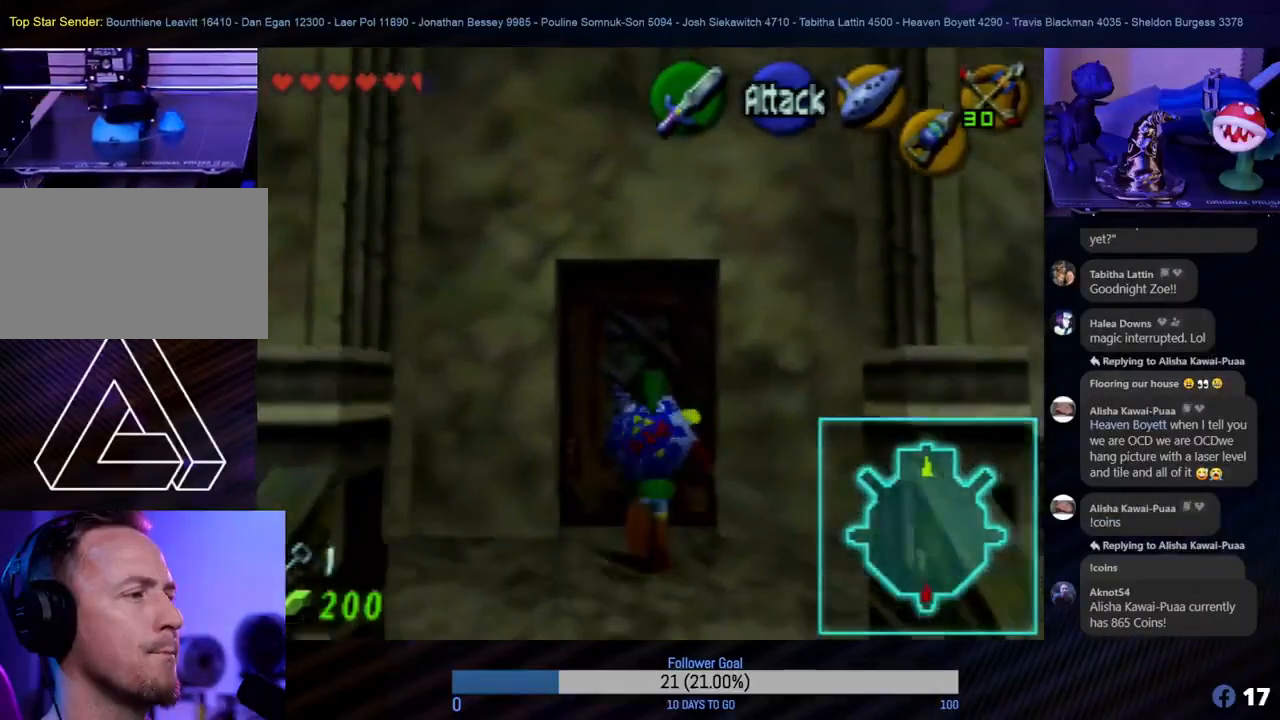
{"buttons": ["A"], "left_stick": "up", "events": [[400, "A", "down"]]}
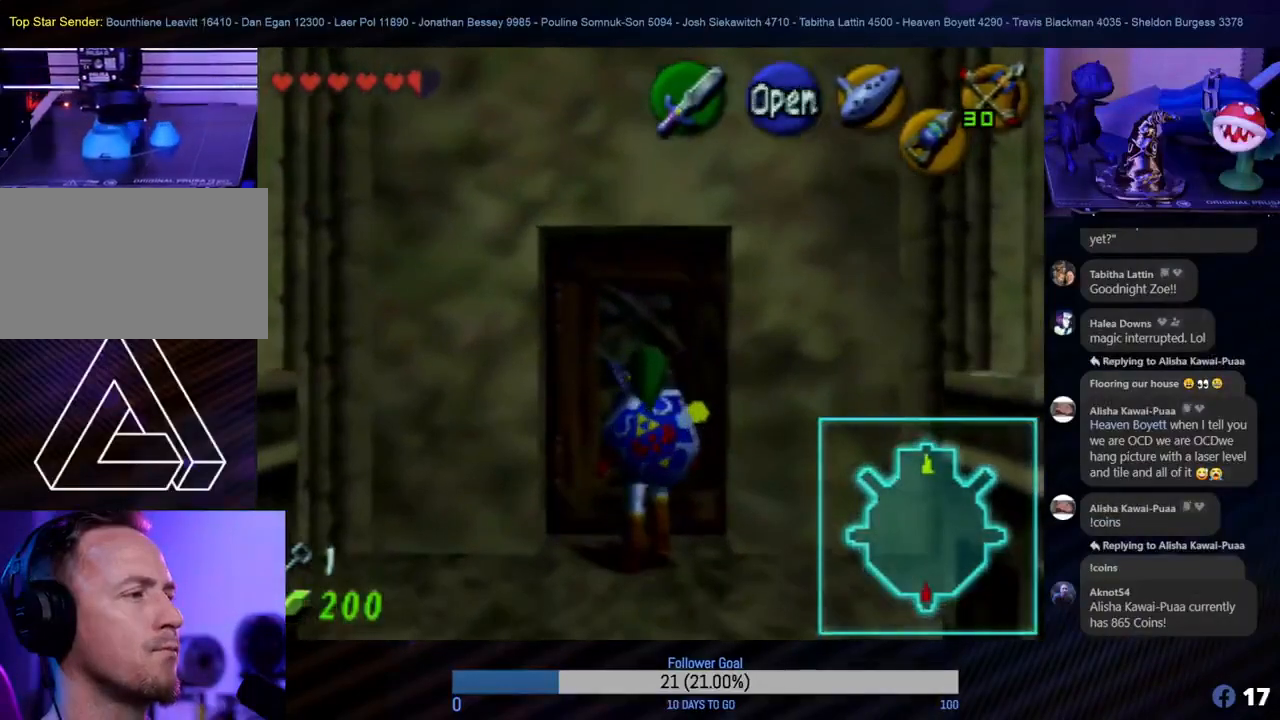
{"buttons": [], "left_stick": "up", "events": [[17, "A", "up"], [117, "A", "down"], [183, "A", "up"], [300, "A", "down"], [383, "A", "up"]]}
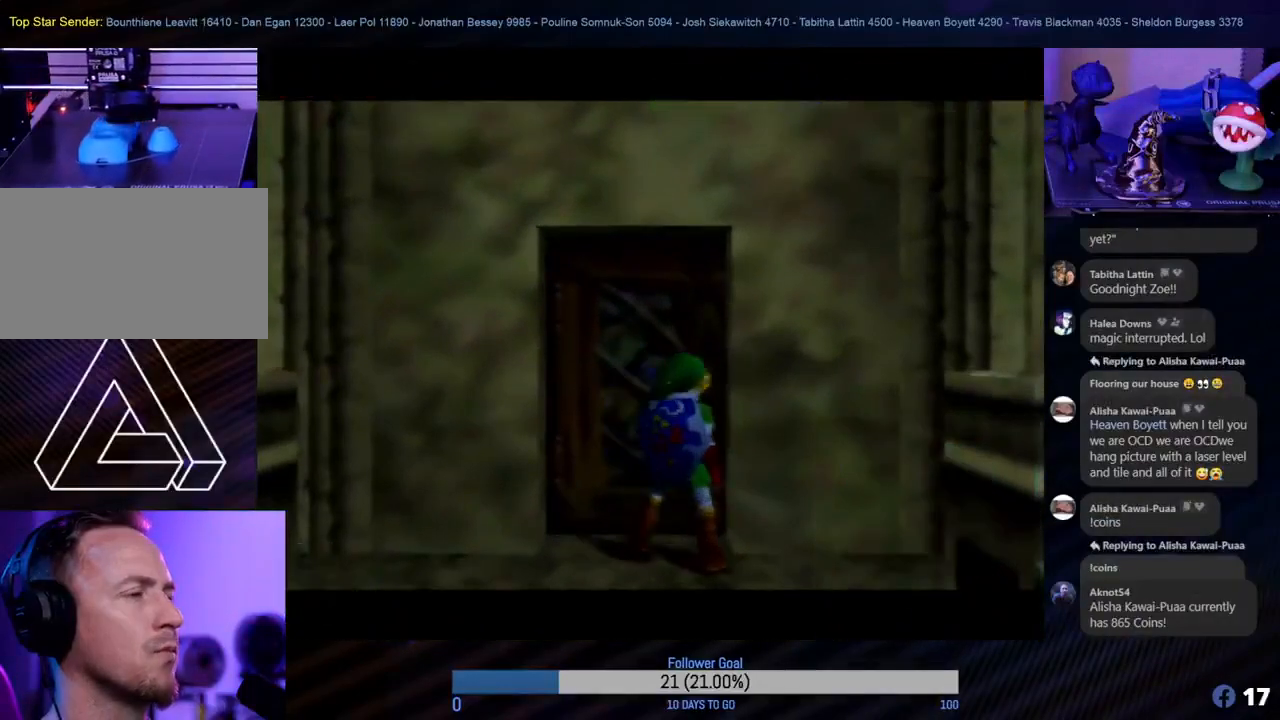
{"buttons": [], "left_stick": "center", "events": [[50, "left_stick", "center"]]}
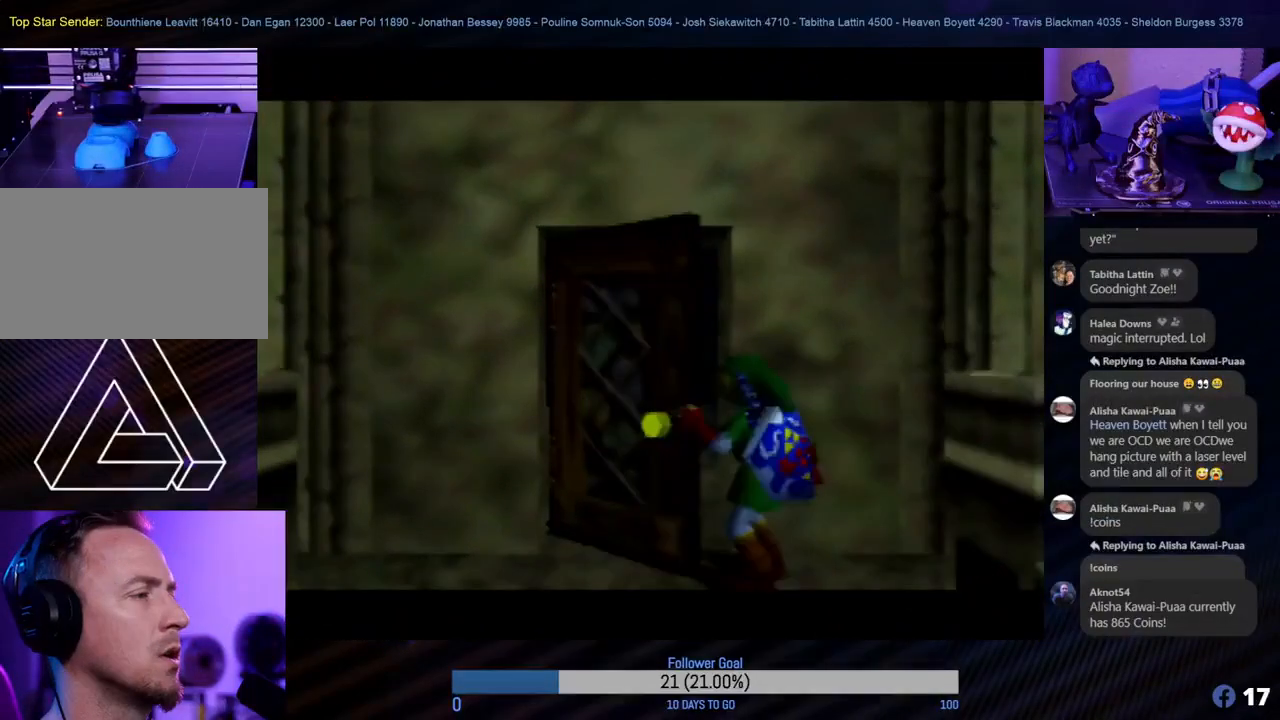
{"buttons": [], "left_stick": "center", "events": []}
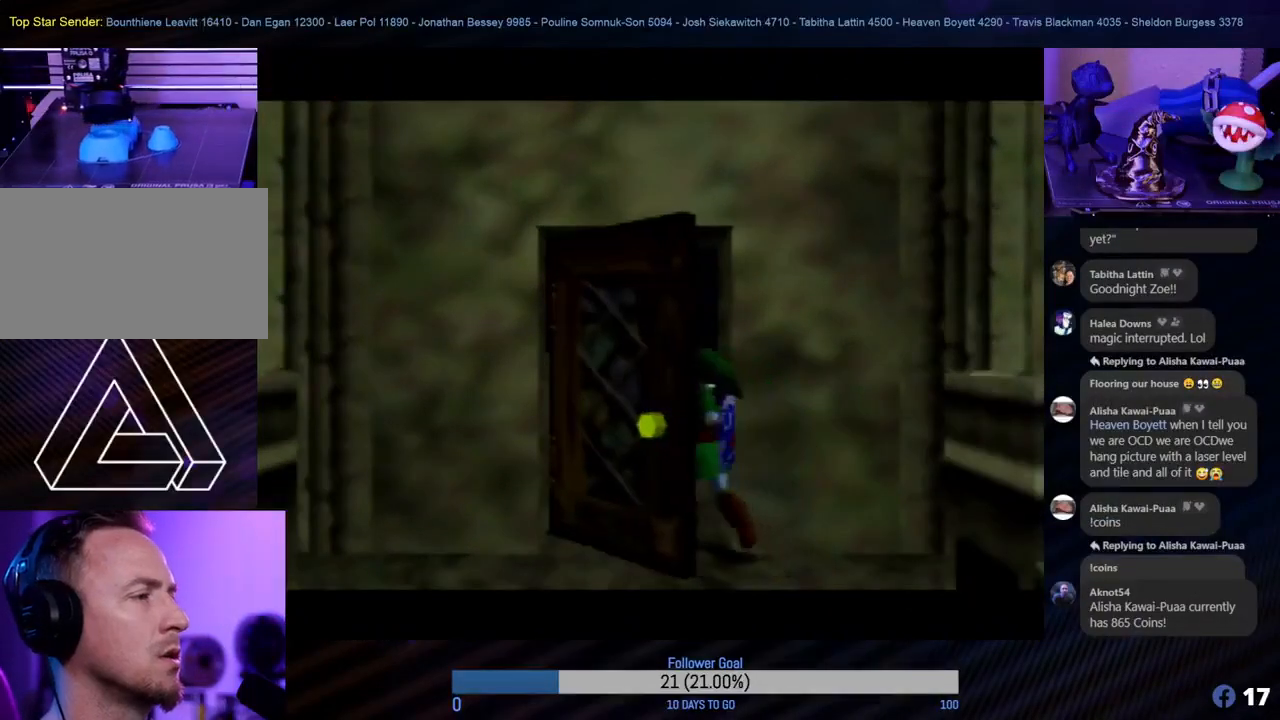
{"buttons": [], "left_stick": "center", "events": []}
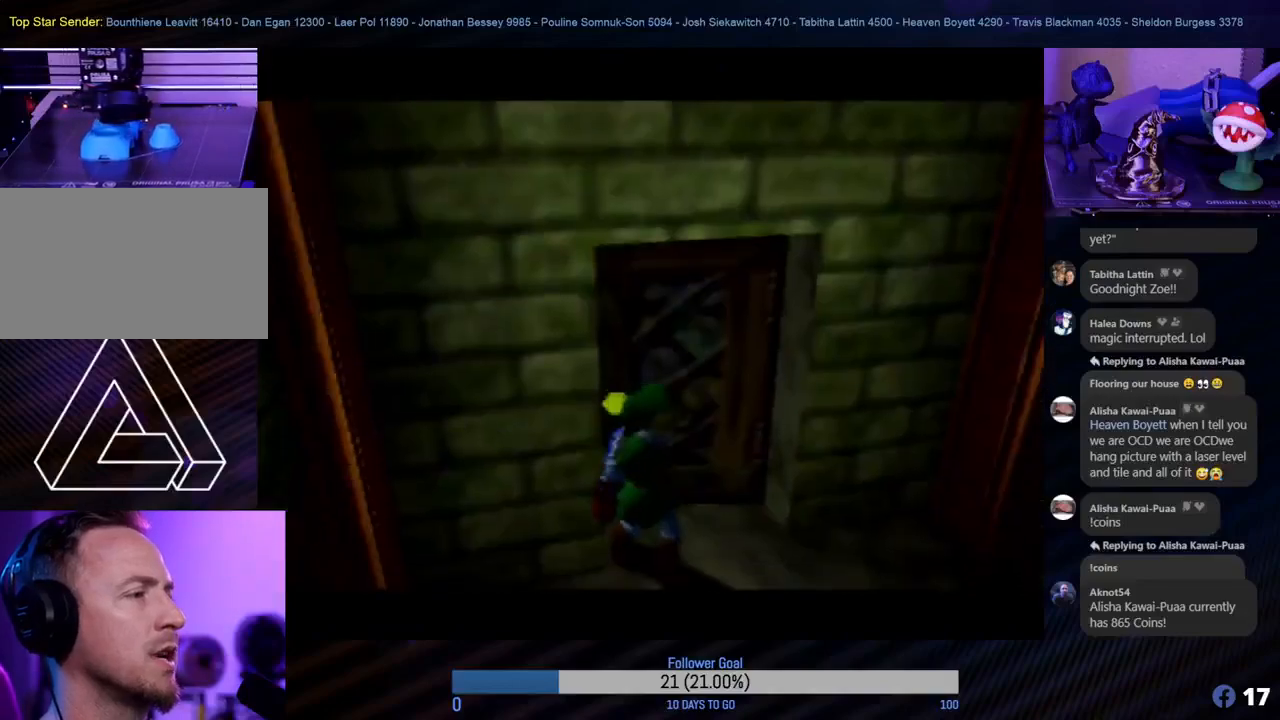
{"buttons": [], "left_stick": "center", "events": []}
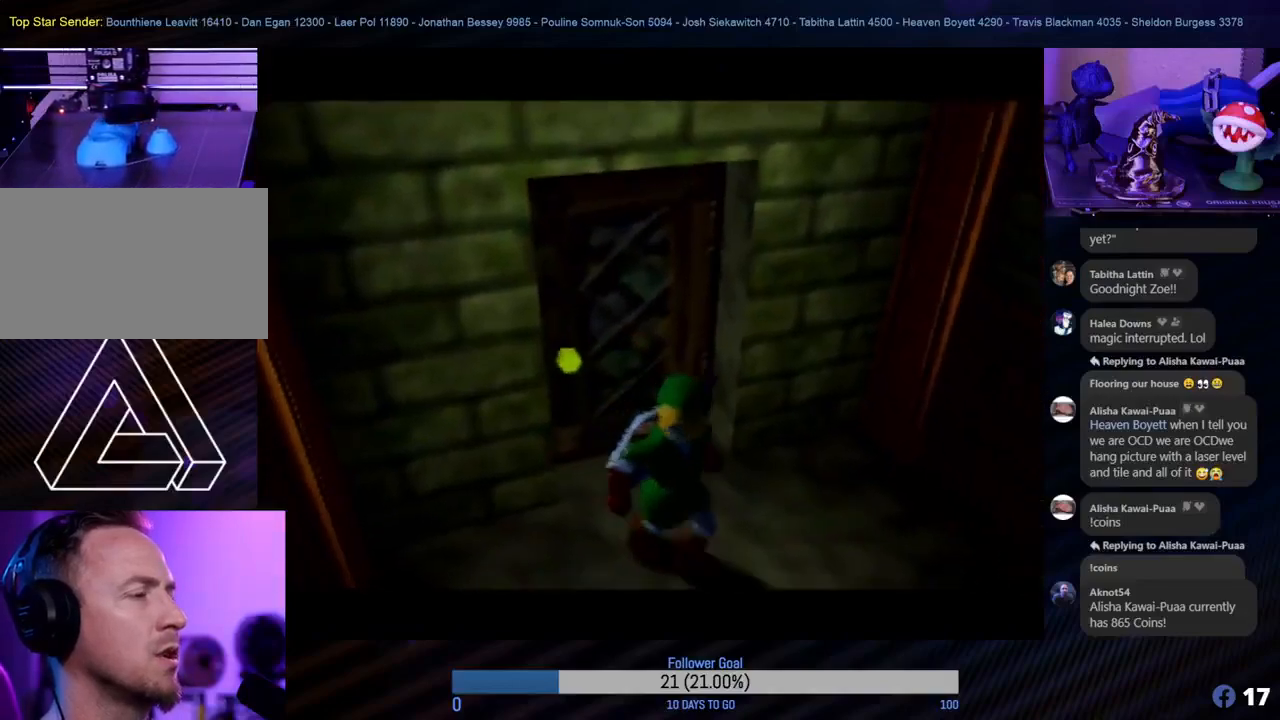
{"buttons": [], "left_stick": "center", "events": []}
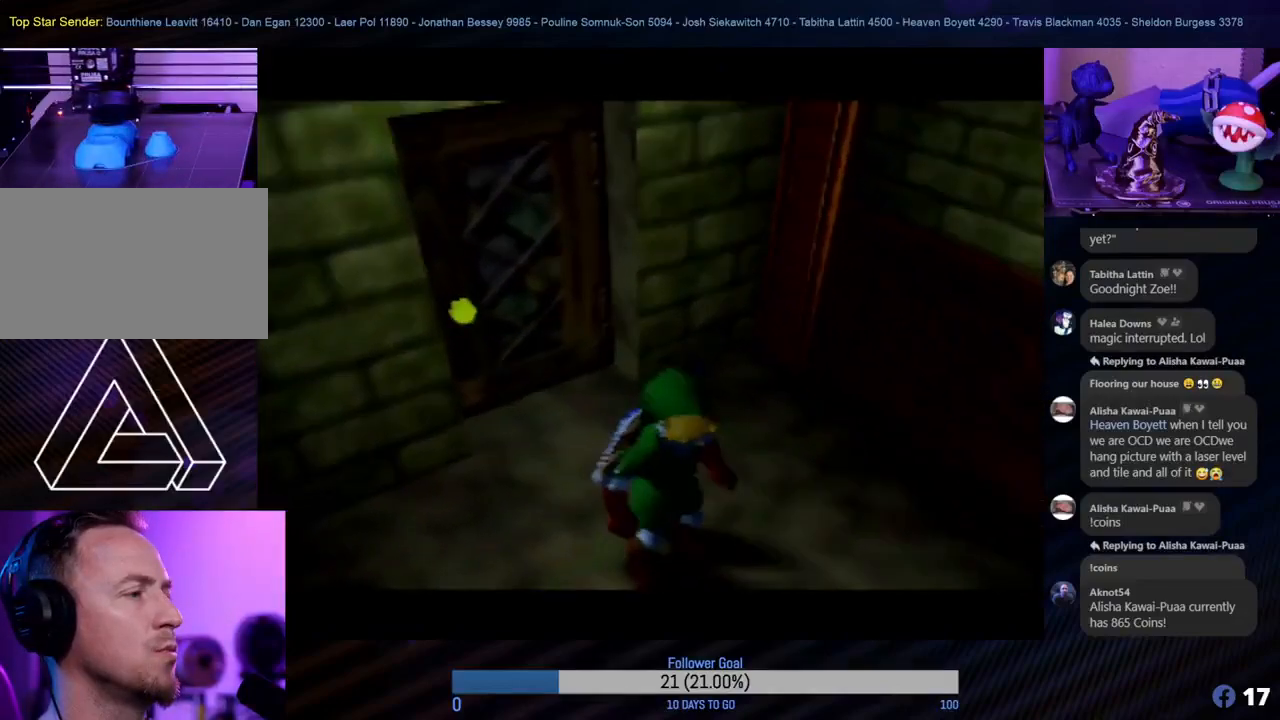
{"buttons": [], "left_stick": "center", "events": []}
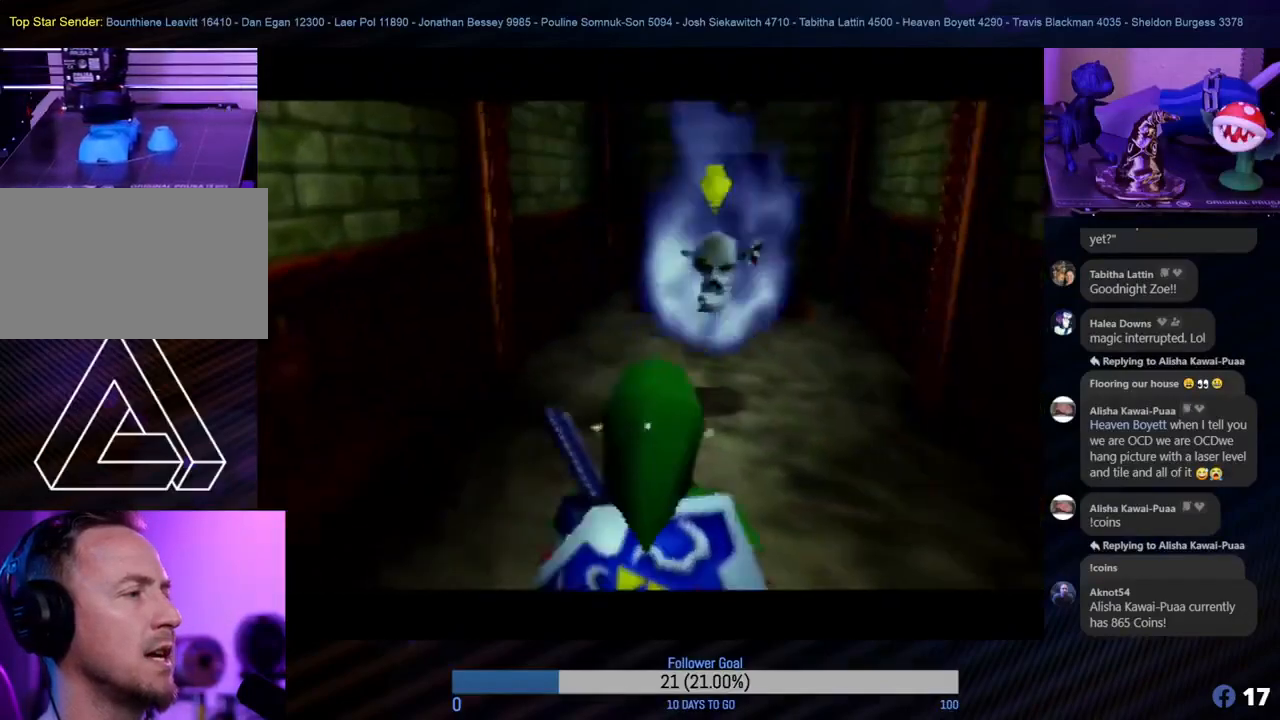
{"buttons": [], "left_stick": "up", "events": [[417, "left_stick", "up"]]}
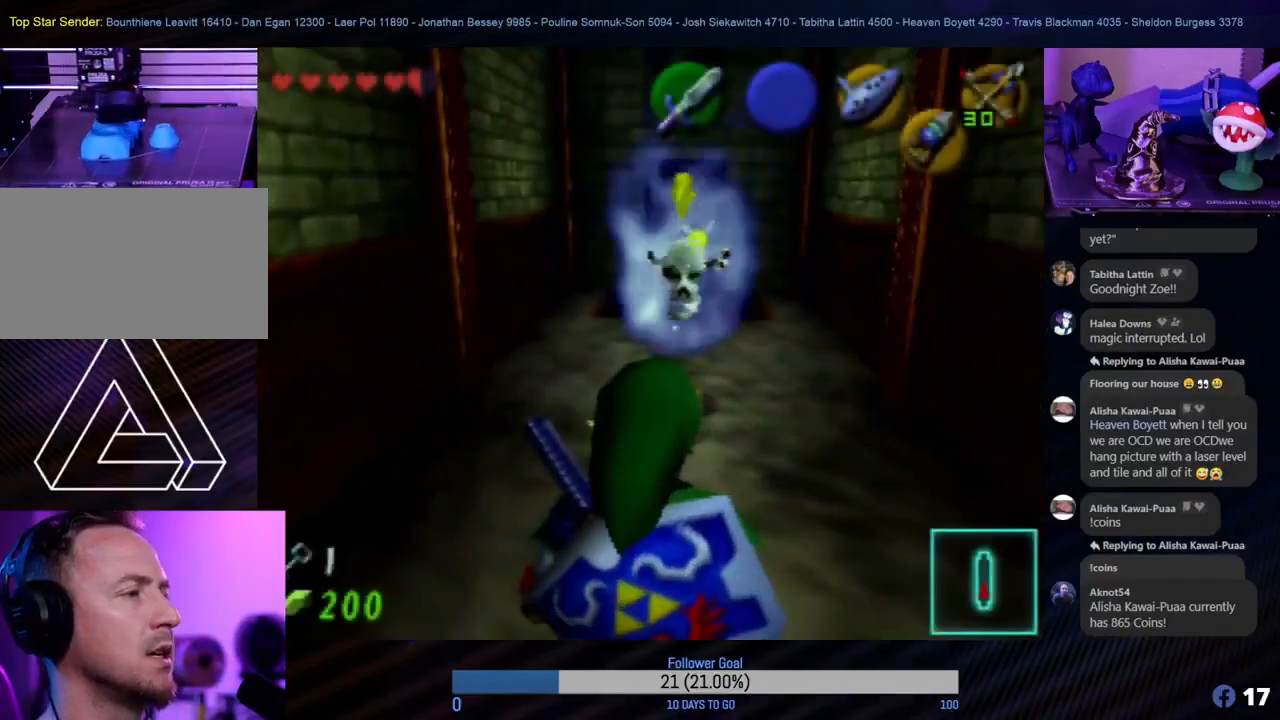
{"buttons": ["Z"], "left_stick": "up", "events": [[250, "B", "down"], [283, "Z", "down"], [300, "B", "up"], [350, "B", "down"], [400, "B", "up"], [450, "B", "down"], [500, "B", "up"]]}
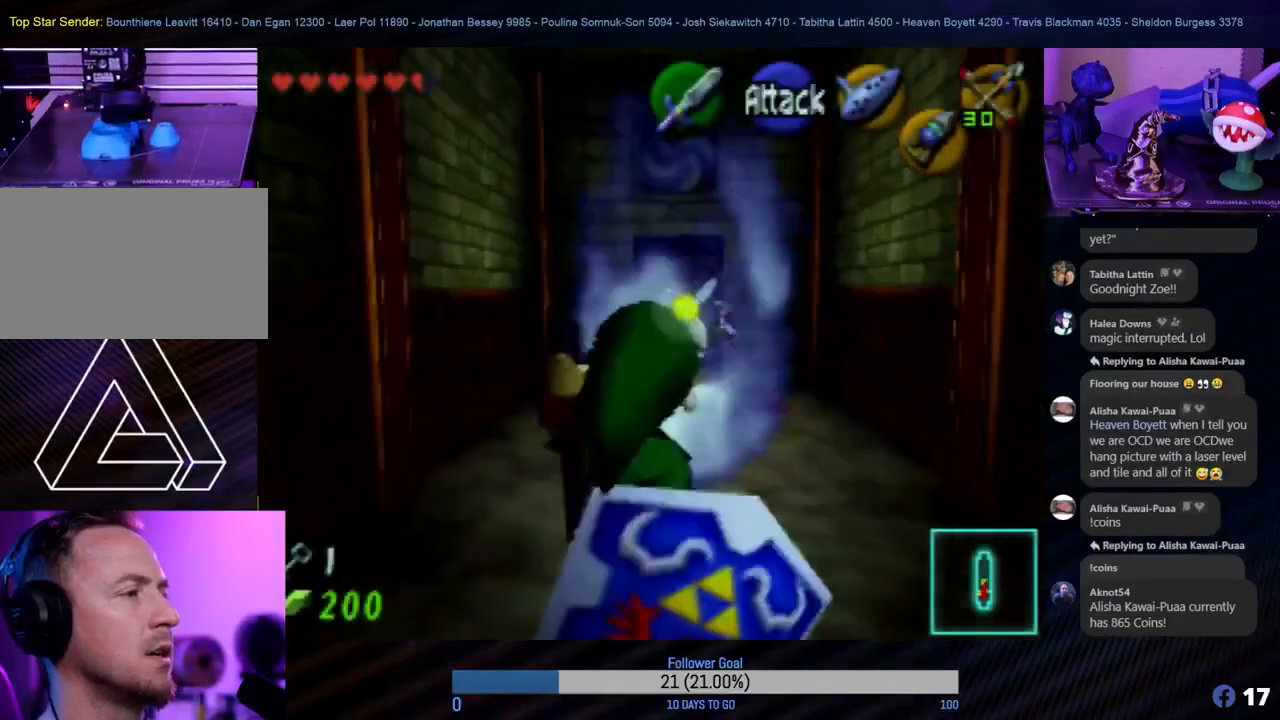
{"buttons": ["B", "Z"], "left_stick": "up", "events": [[250, "B", "down"], [283, "B", "up"], [350, "B", "down"], [417, "B", "up"], [483, "B", "down"]]}
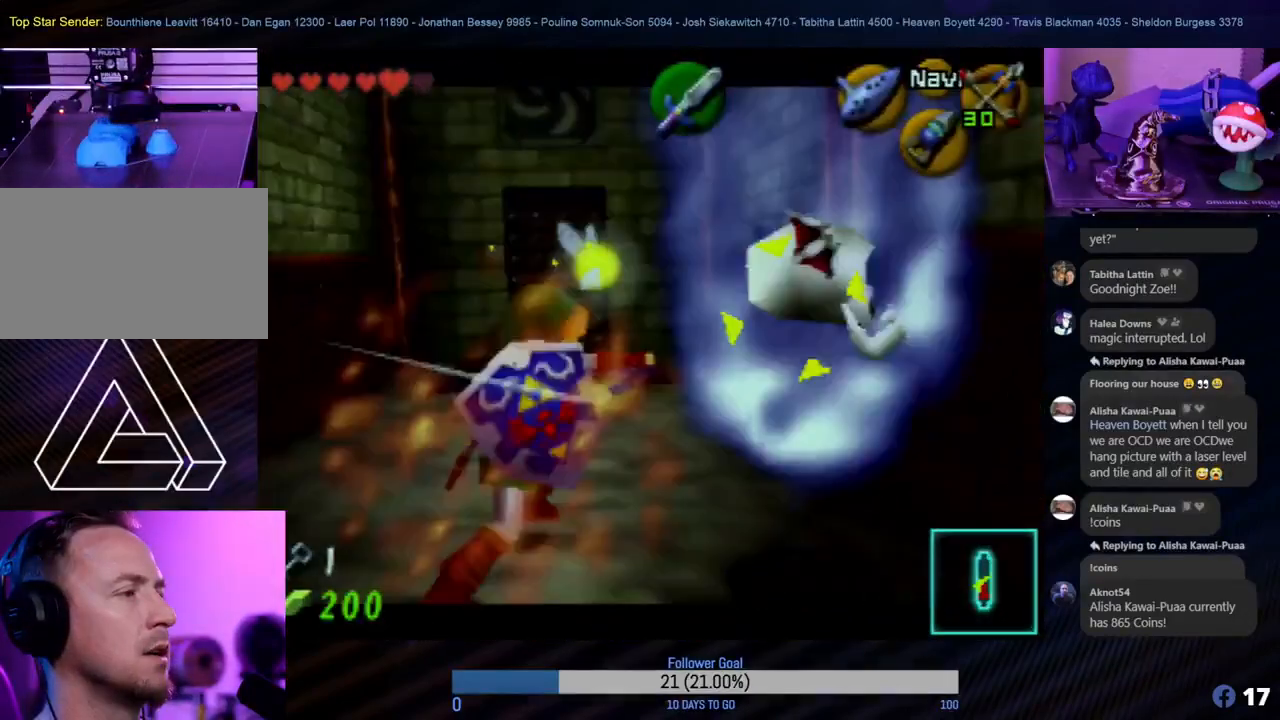
{"buttons": ["Z"], "left_stick": "up", "events": [[17, "B", "up"], [367, "B", "down"], [400, "B", "up"]]}
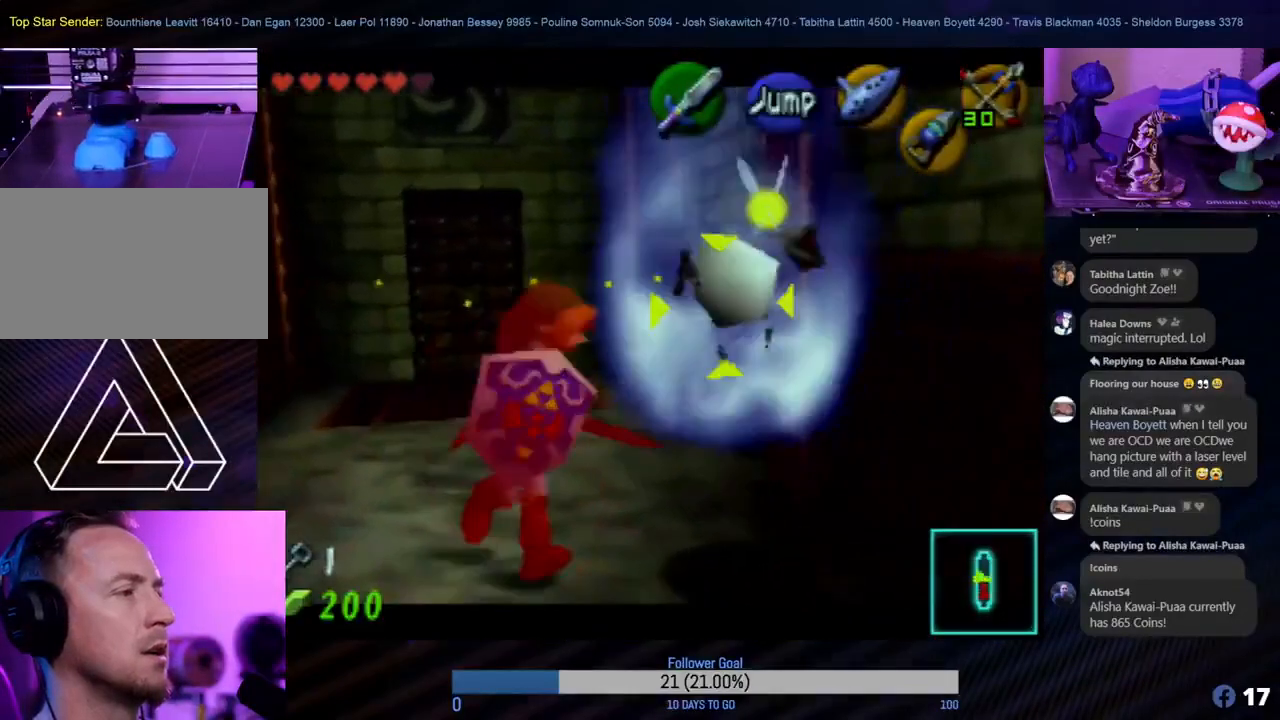
{"buttons": [], "left_stick": "up", "events": [[17, "Z", "up"]]}
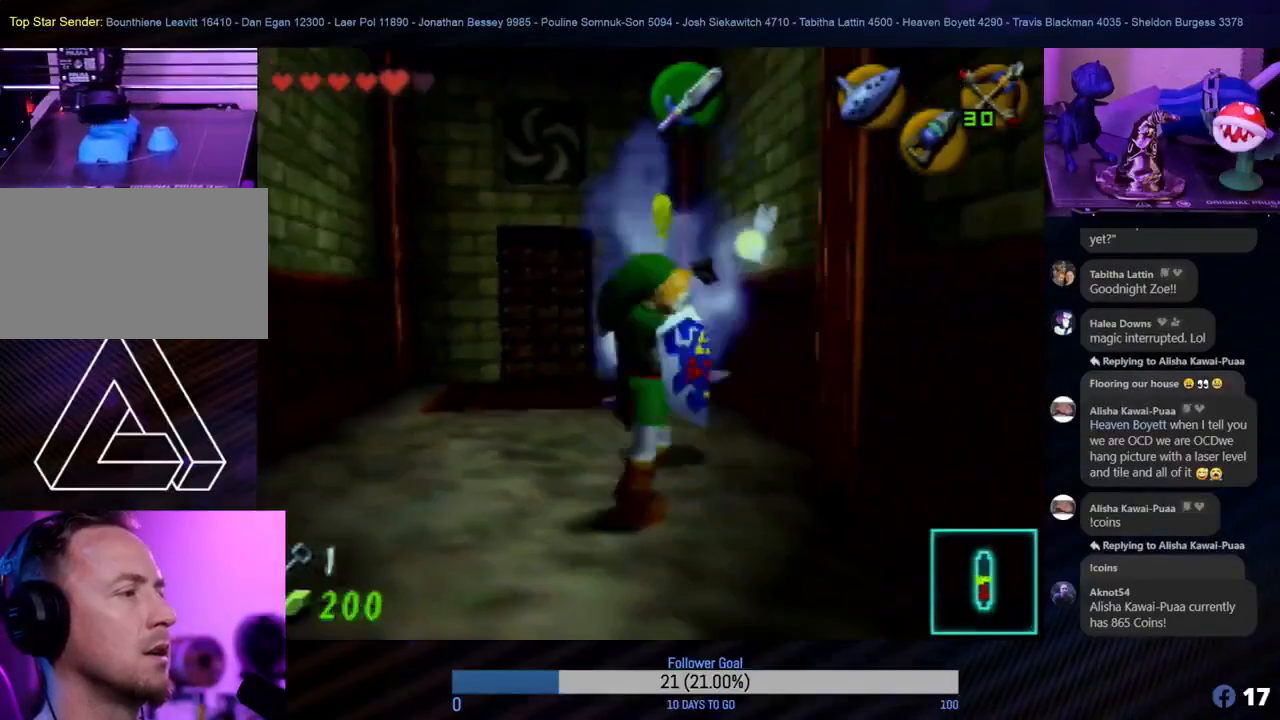
{"buttons": [], "left_stick": "up-left", "events": [[400, "left_stick", "up-left"]]}
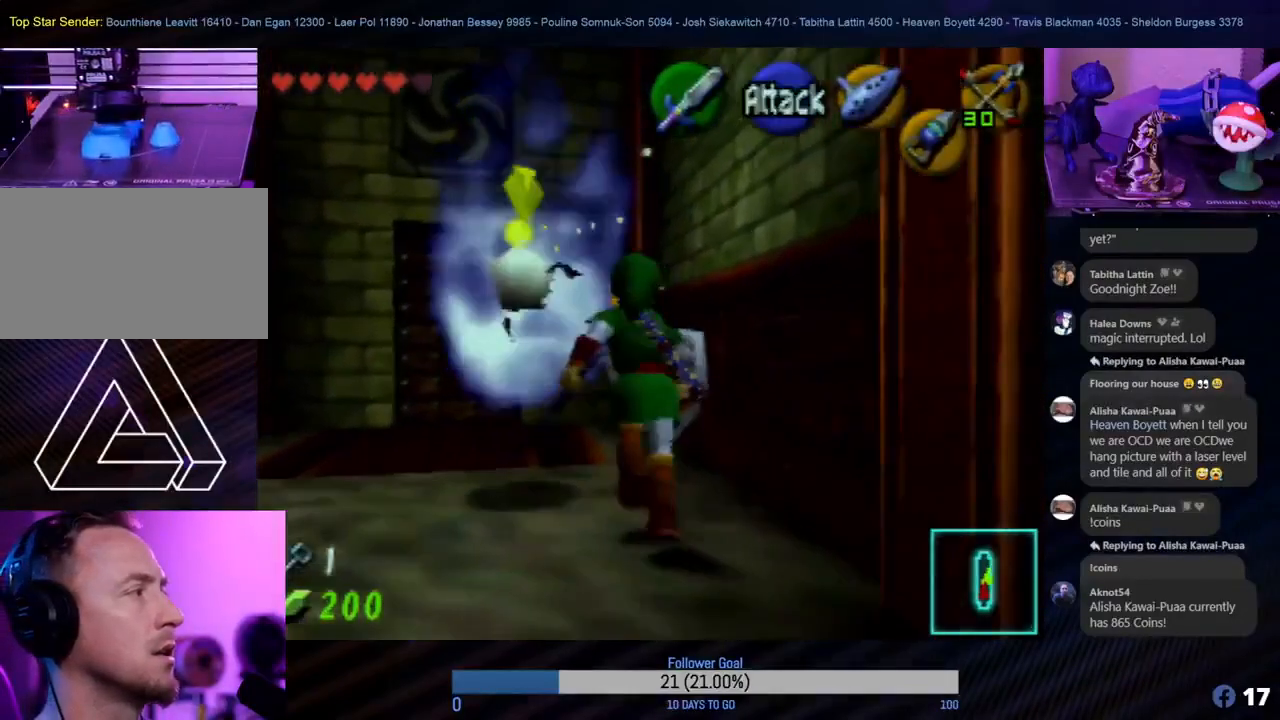
{"buttons": [], "left_stick": "up-left", "events": [[67, "left_stick", "up"], [317, "left_stick", "up-left"]]}
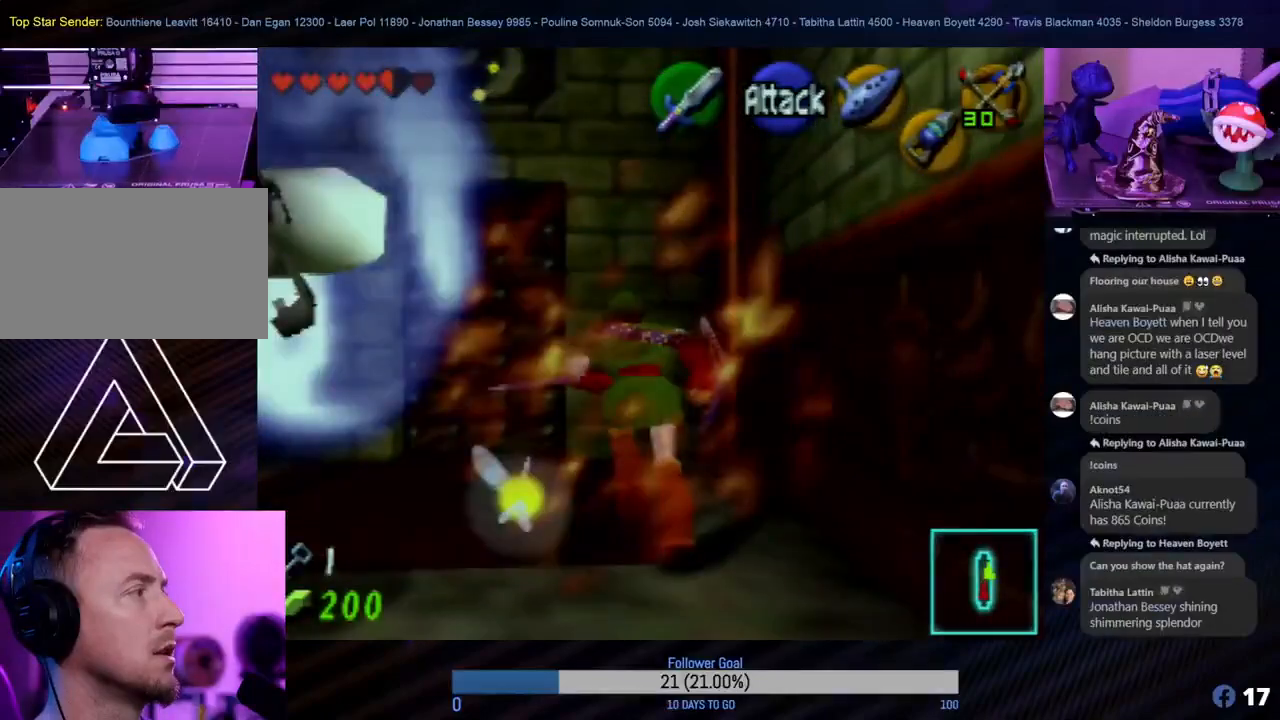
{"buttons": [], "left_stick": "up", "events": [[100, "left_stick", "up"]]}
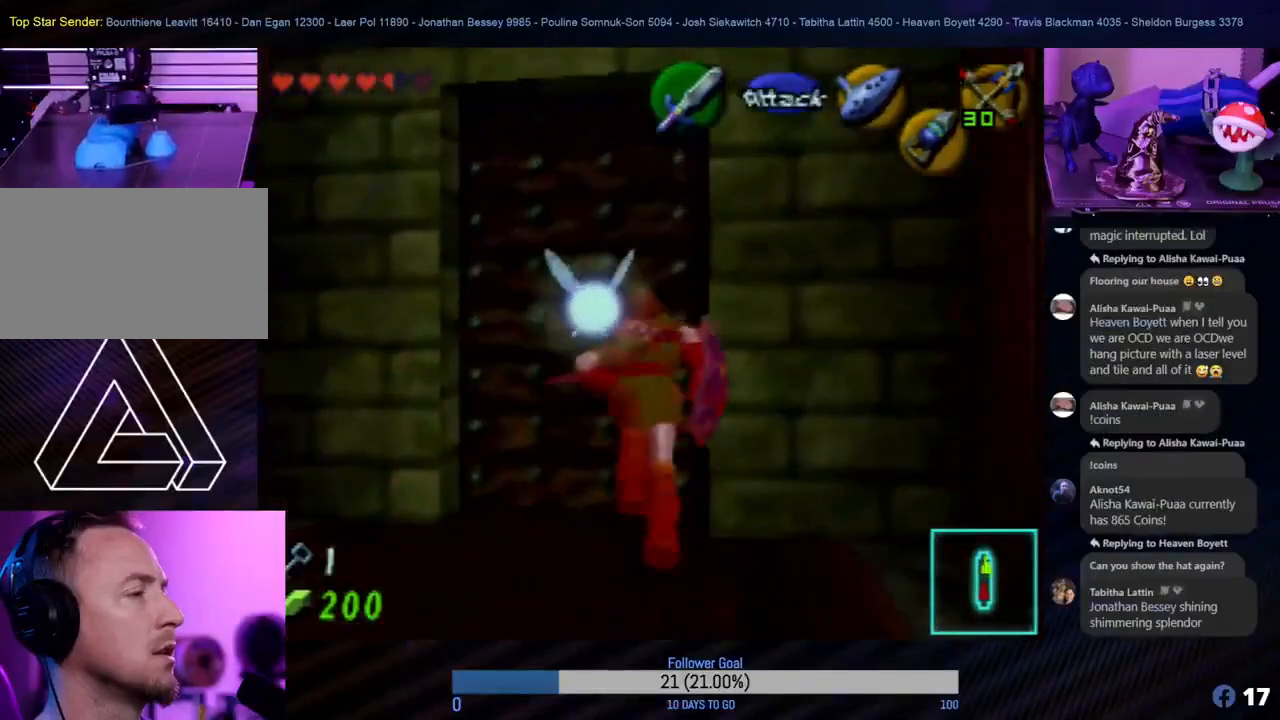
{"buttons": ["A"], "left_stick": "up", "events": [[83, "A", "down"], [183, "A", "up"], [300, "A", "down"]]}
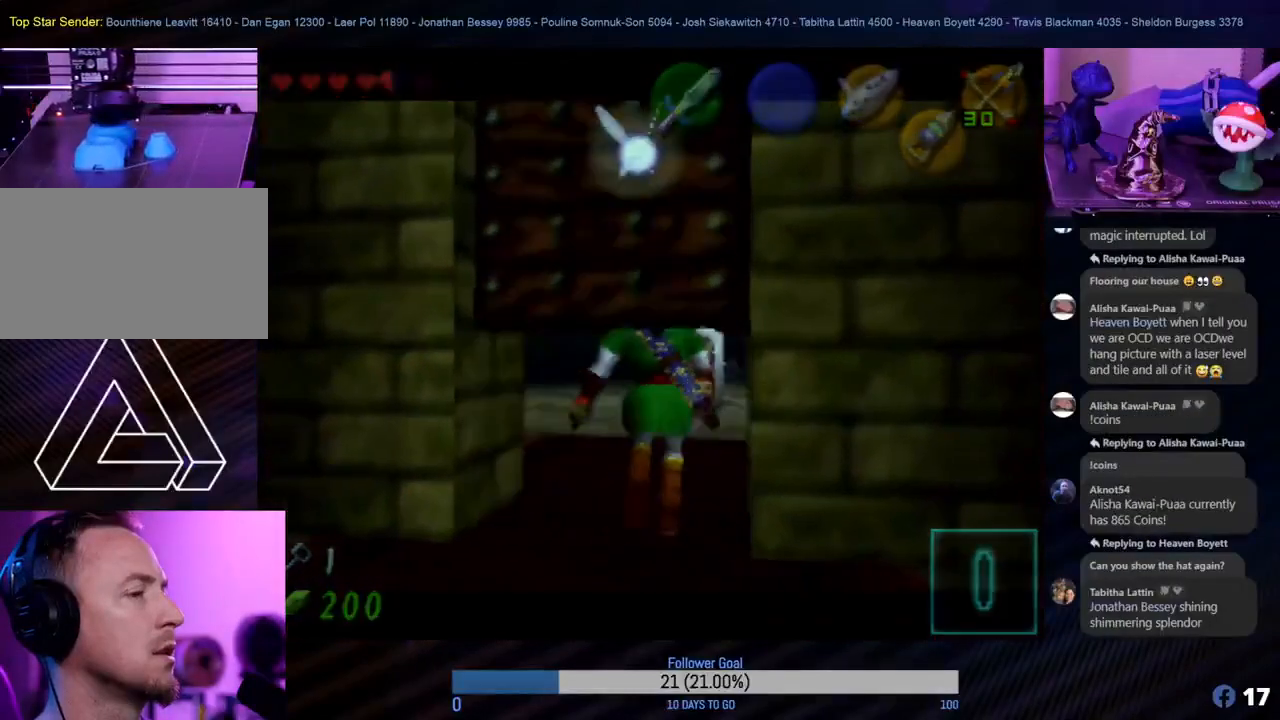
{"buttons": [], "left_stick": "center", "events": [[100, "A", "up"], [183, "A", "down"], [283, "A", "up"], [500, "left_stick", "center"]]}